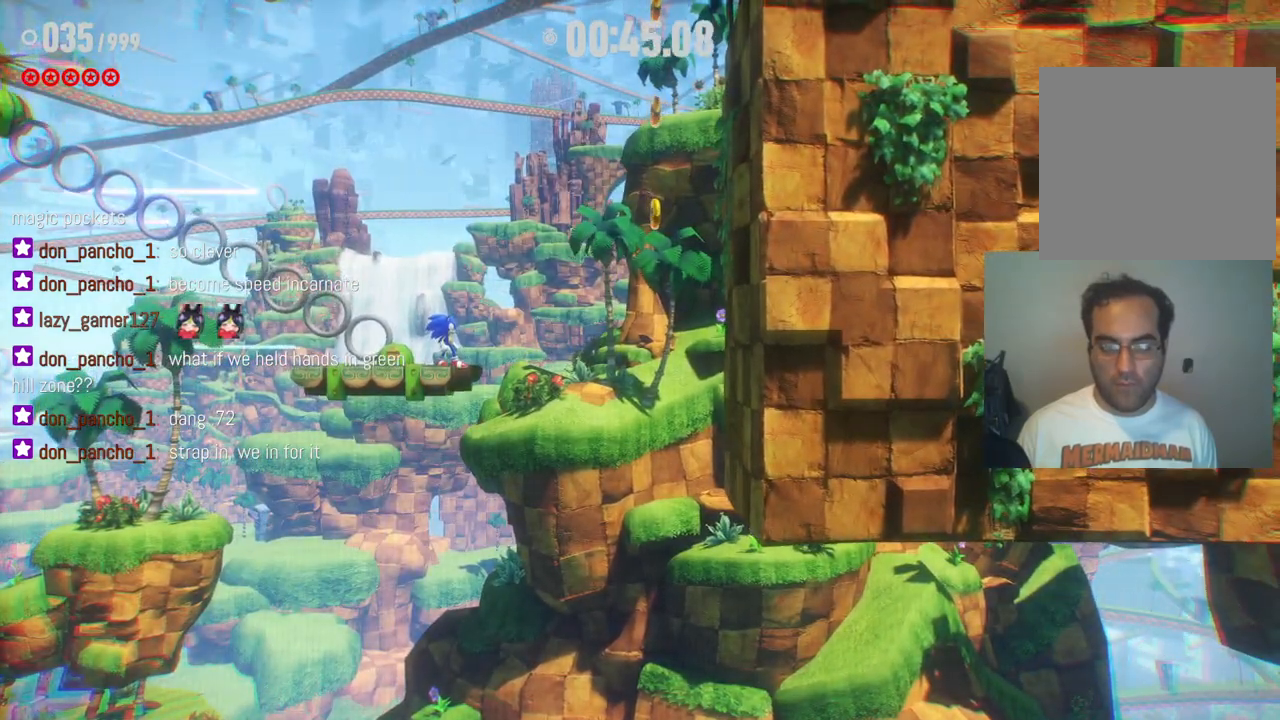
Gameplay with a controller (Xbox layout); each line is a JSON object with the inputs held at the frame after it (dt_ms = milliseconds from this image to that frame). "events" lists button and stick changes between this image and that frame as [ms after this image, input, new state], when the widget could be followed in between. Not read: A L3 R3.
{"dt_ms": 500, "buttons": [], "left_stick": "right", "right_stick": "center", "events": [[317, "left_stick", "right"]]}
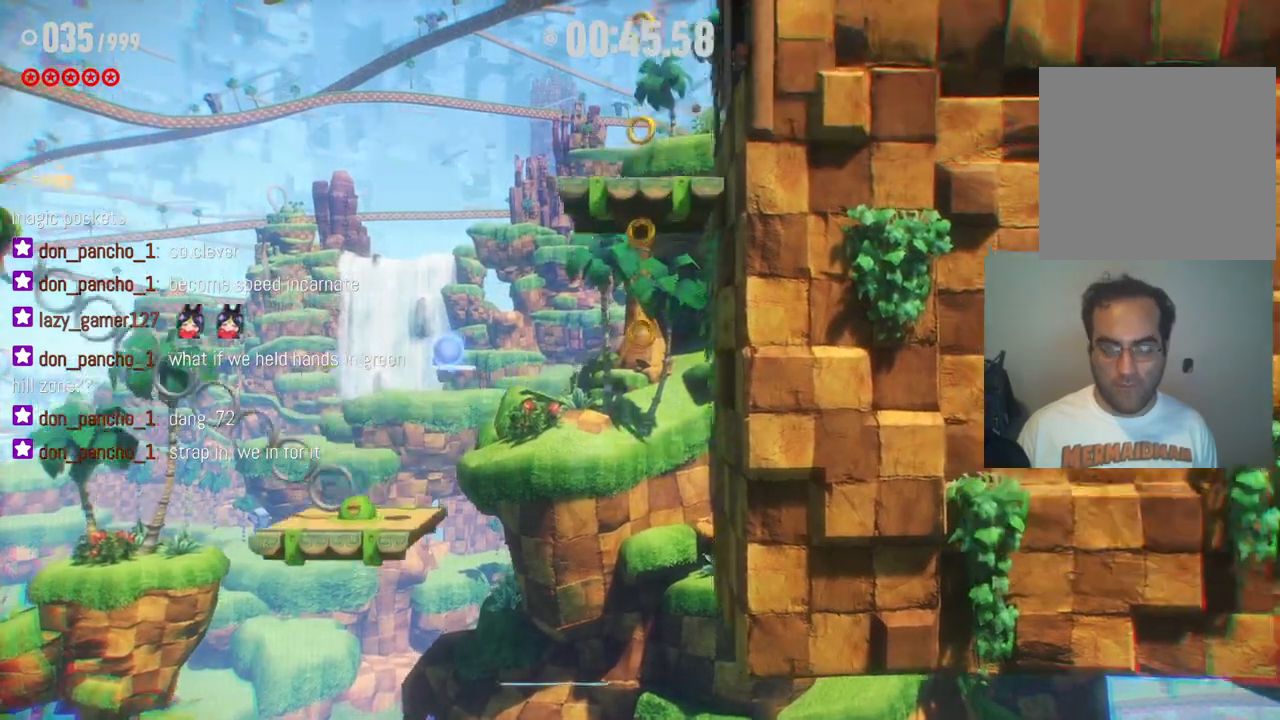
{"dt_ms": 1000, "buttons": [], "left_stick": "left", "right_stick": "center", "events": [[450, "left_stick", "center"], [500, "left_stick", "left"], [717, "left_stick", "center"], [883, "left_stick", "left"]]}
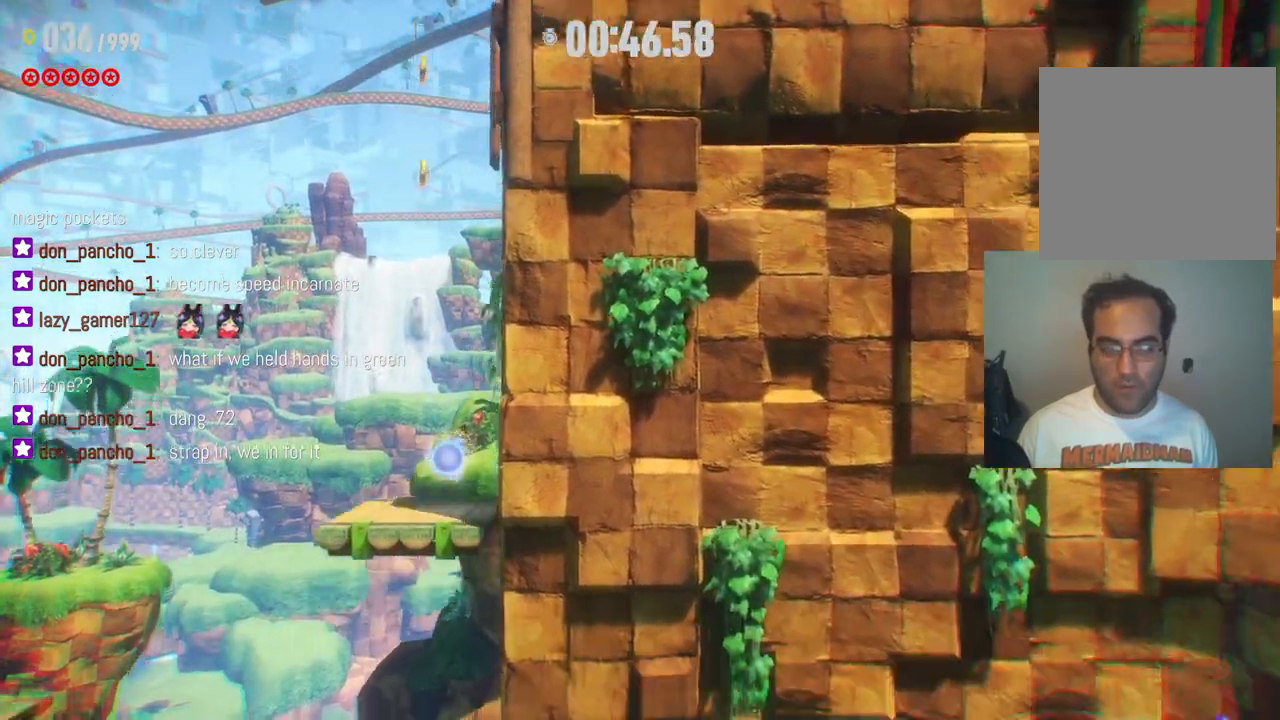
{"dt_ms": 1000, "buttons": [], "left_stick": "right", "right_stick": "center", "events": [[50, "left_stick", "center"], [500, "left_stick", "left"], [667, "left_stick", "center"], [883, "left_stick", "right"]]}
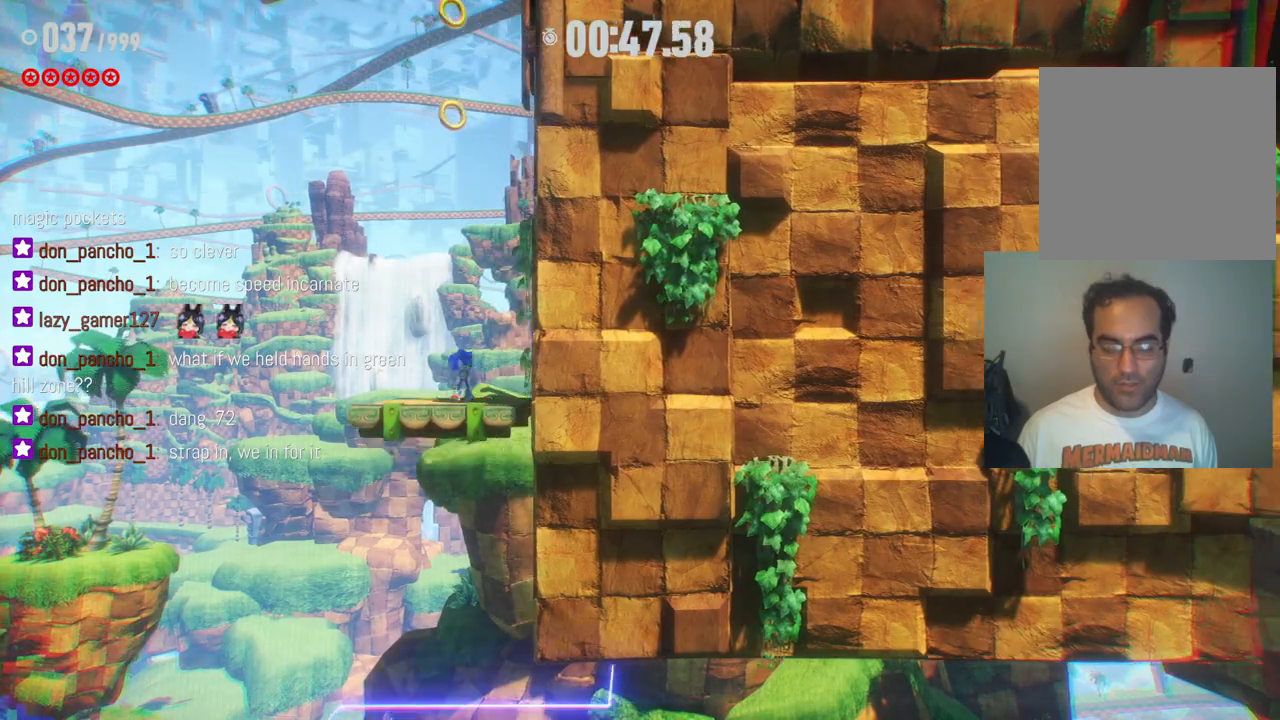
{"dt_ms": 500, "buttons": [], "left_stick": "center", "right_stick": "center", "events": [[17, "left_stick", "center"]]}
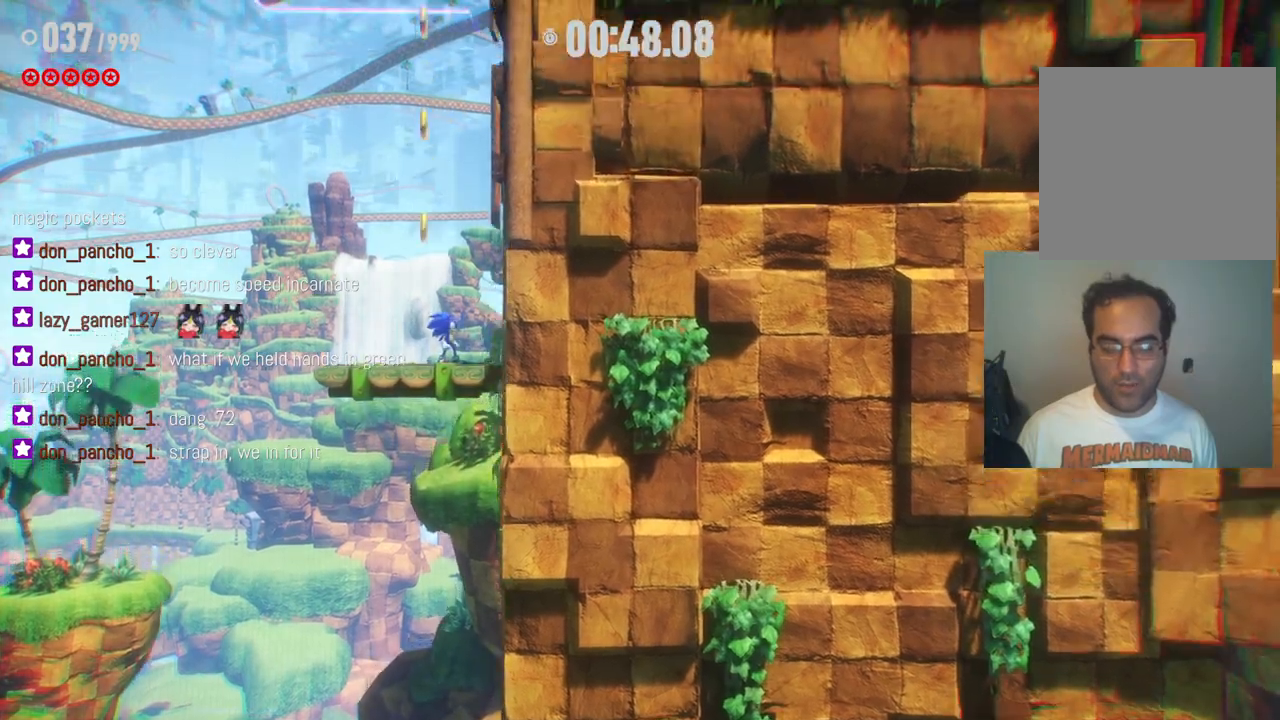
{"dt_ms": 500, "buttons": [], "left_stick": "center", "right_stick": "center", "events": []}
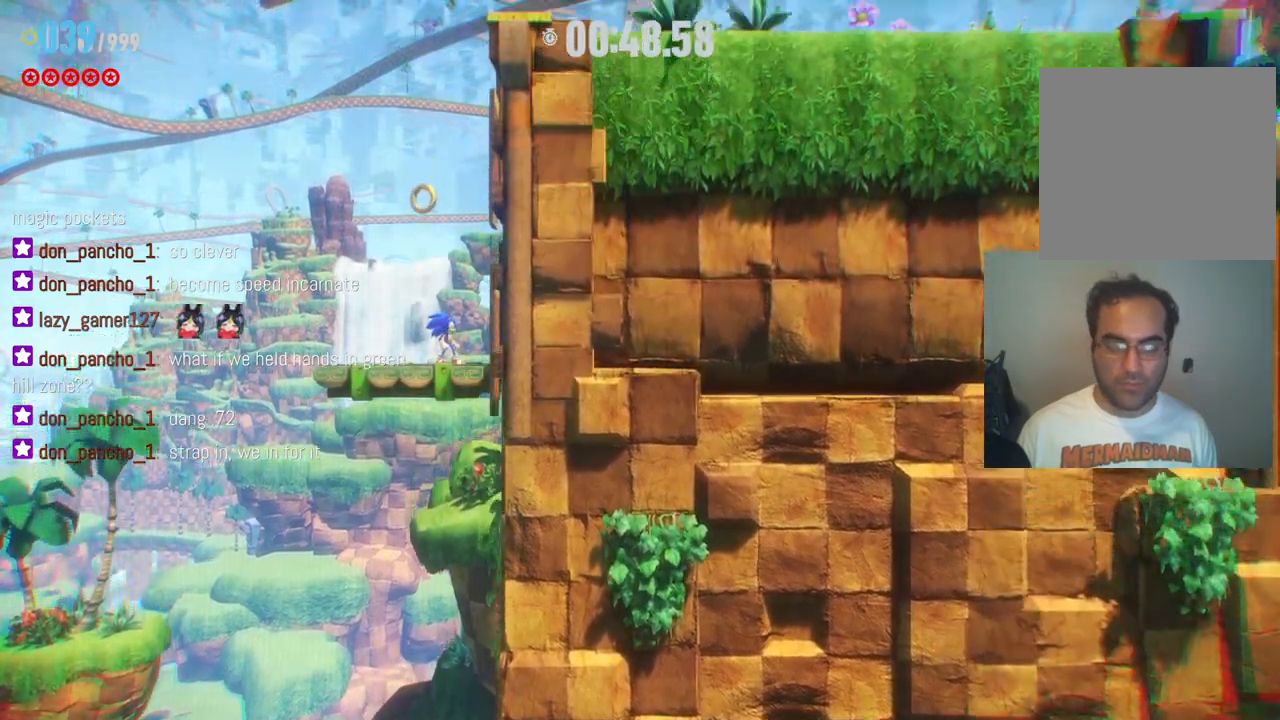
{"dt_ms": 500, "buttons": [], "left_stick": "right", "right_stick": "center", "events": [[417, "left_stick", "right"]]}
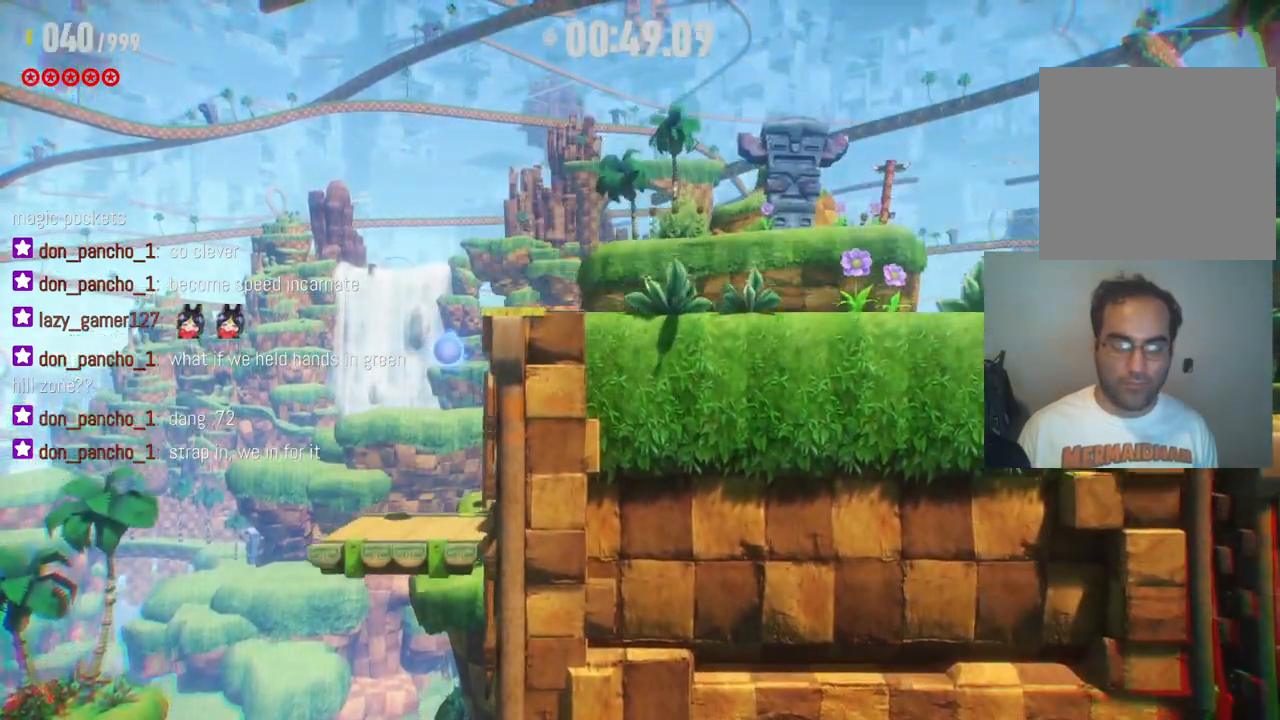
{"dt_ms": 500, "buttons": [], "left_stick": "right", "right_stick": "center", "events": []}
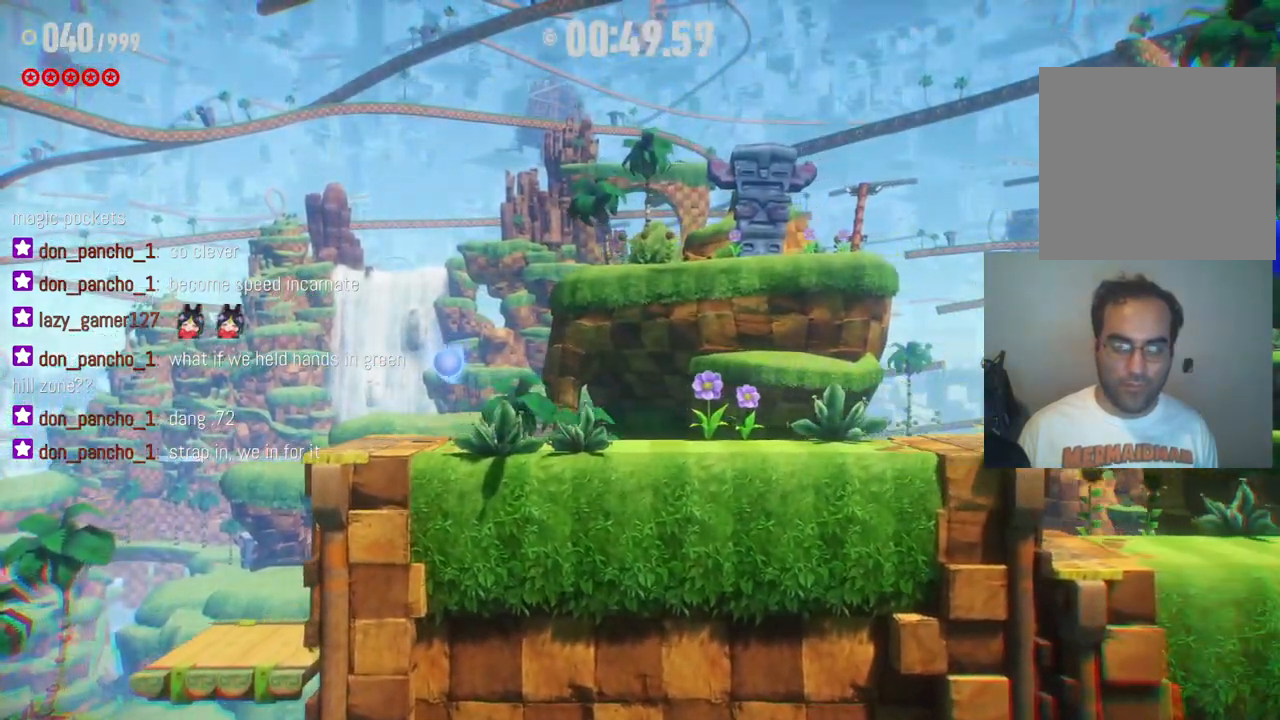
{"dt_ms": 500, "buttons": ["R2"], "left_stick": "right", "right_stick": "center", "events": [[300, "R2", "down"]]}
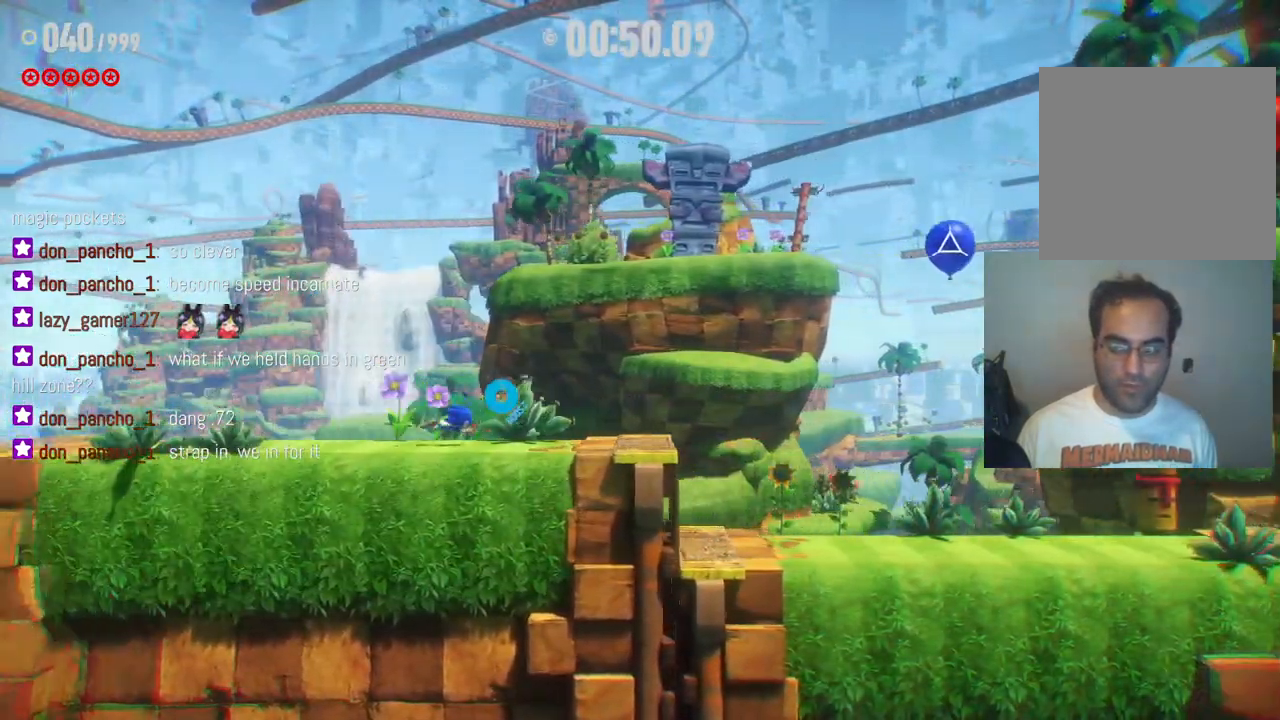
{"dt_ms": 500, "buttons": [], "left_stick": "right", "right_stick": "center", "events": [[333, "R2", "up"]]}
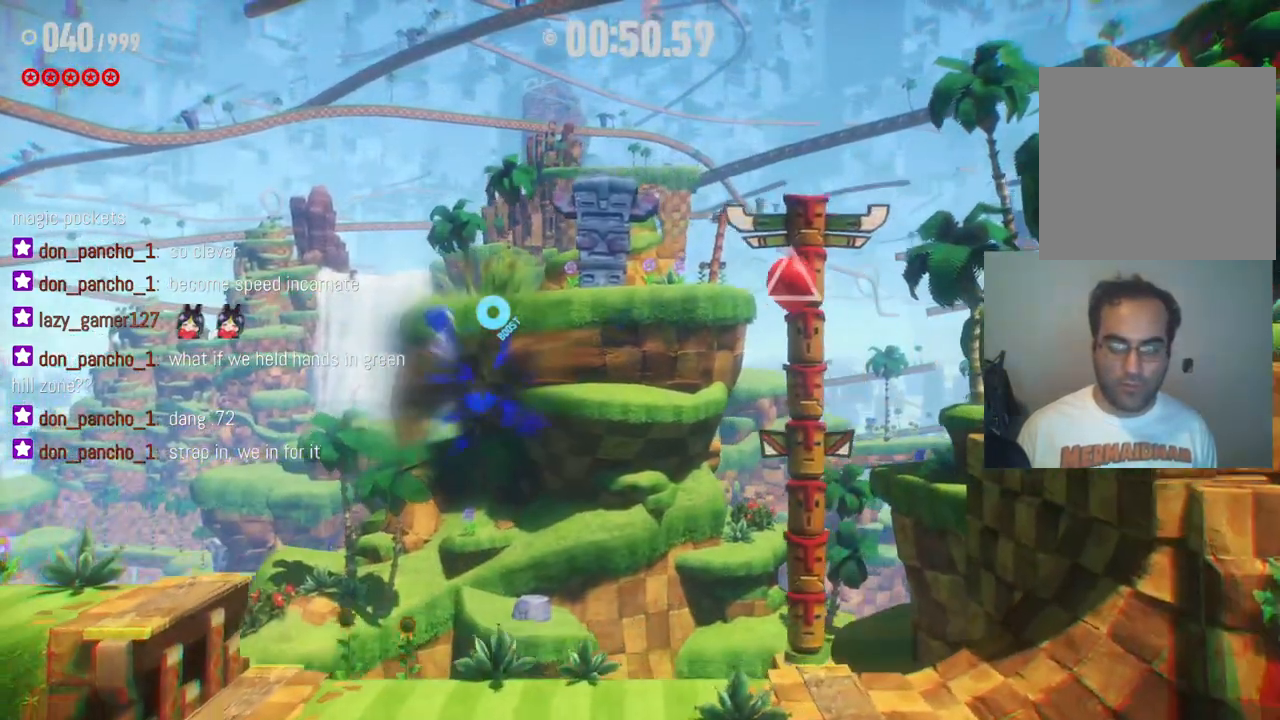
{"dt_ms": 500, "buttons": [], "left_stick": "right", "right_stick": "center", "events": []}
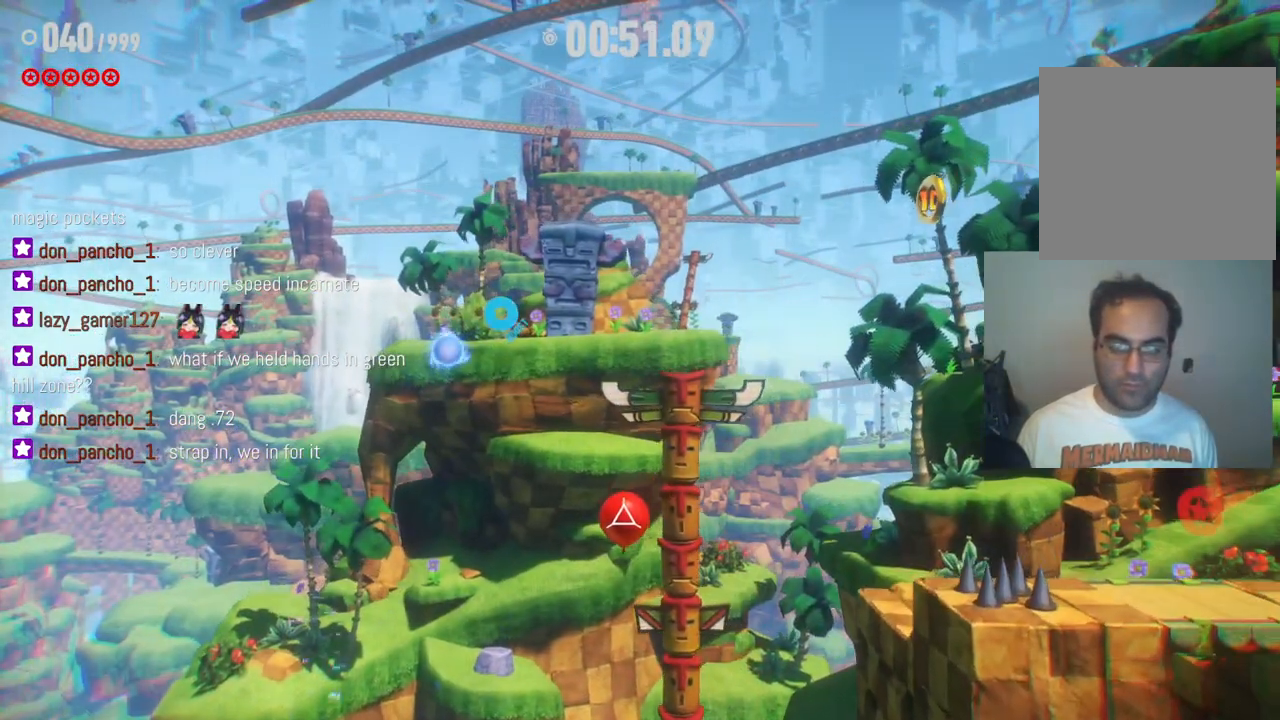
{"dt_ms": 500, "buttons": ["R2"], "left_stick": "right", "right_stick": "center", "events": [[133, "R2", "down"]]}
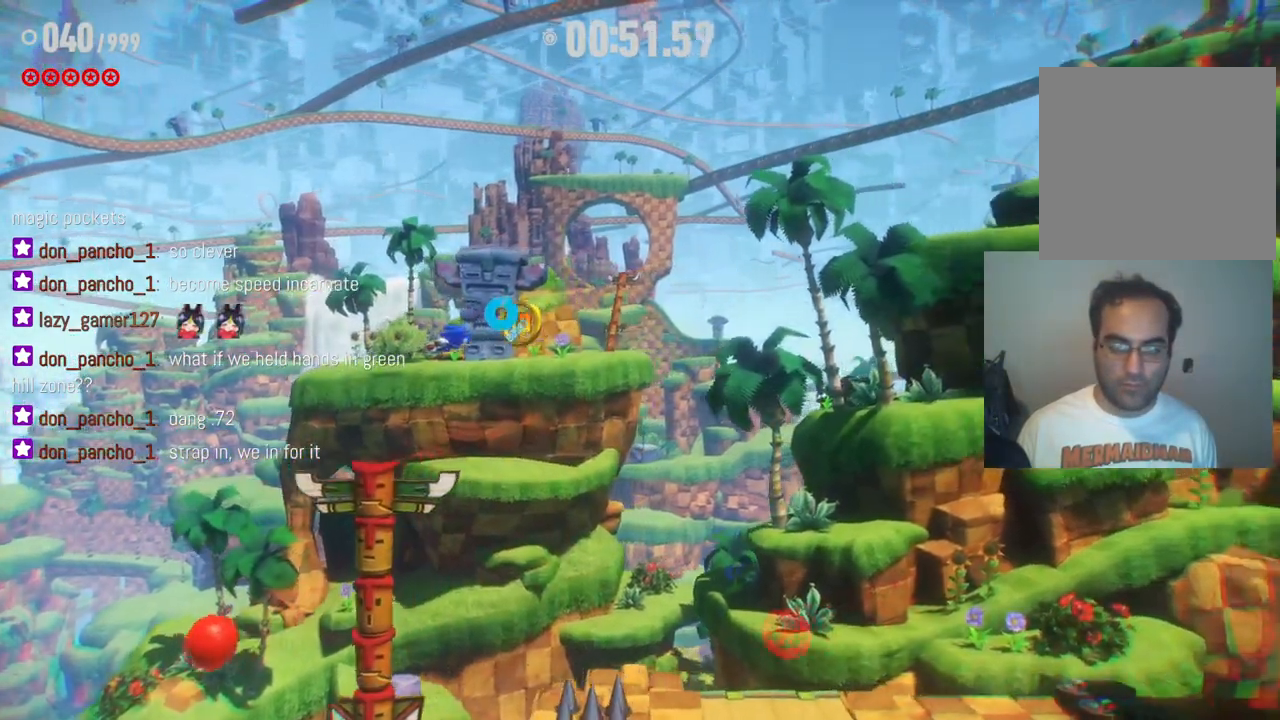
{"dt_ms": 500, "buttons": [], "left_stick": "right", "right_stick": "center", "events": [[167, "R2", "up"]]}
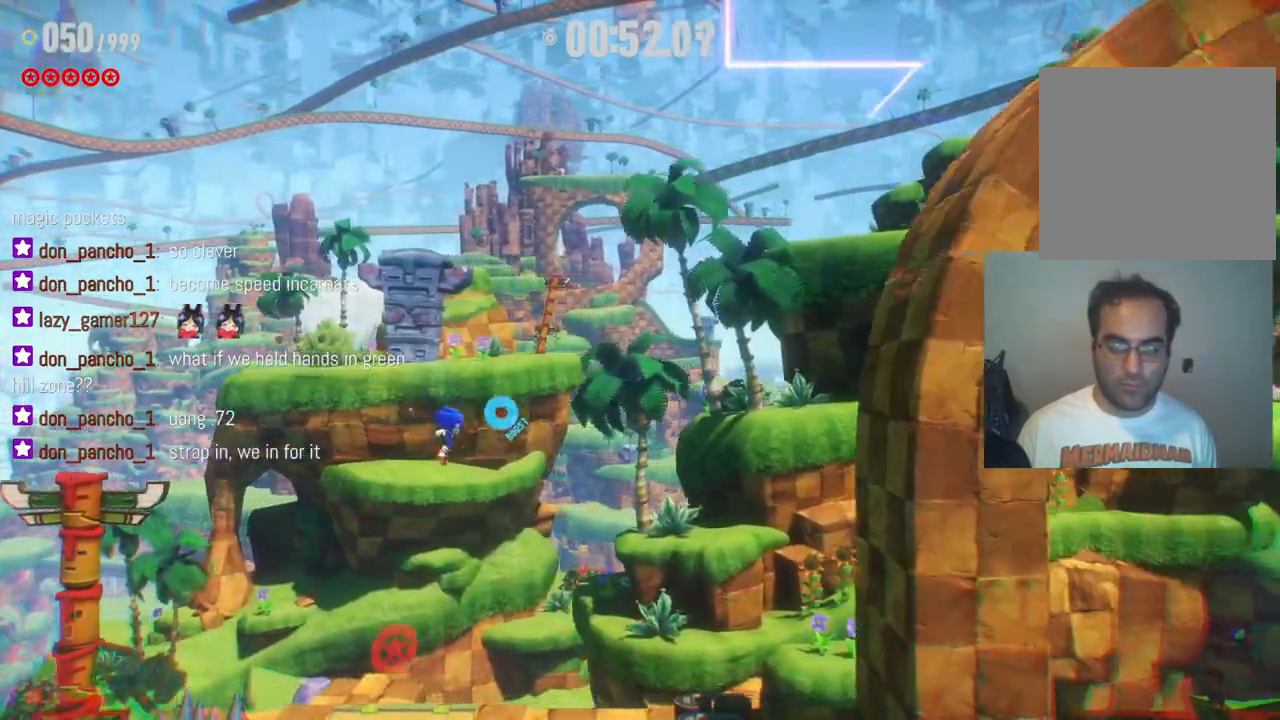
{"dt_ms": 500, "buttons": ["R2"], "left_stick": "right", "right_stick": "center", "events": [[400, "R2", "down"]]}
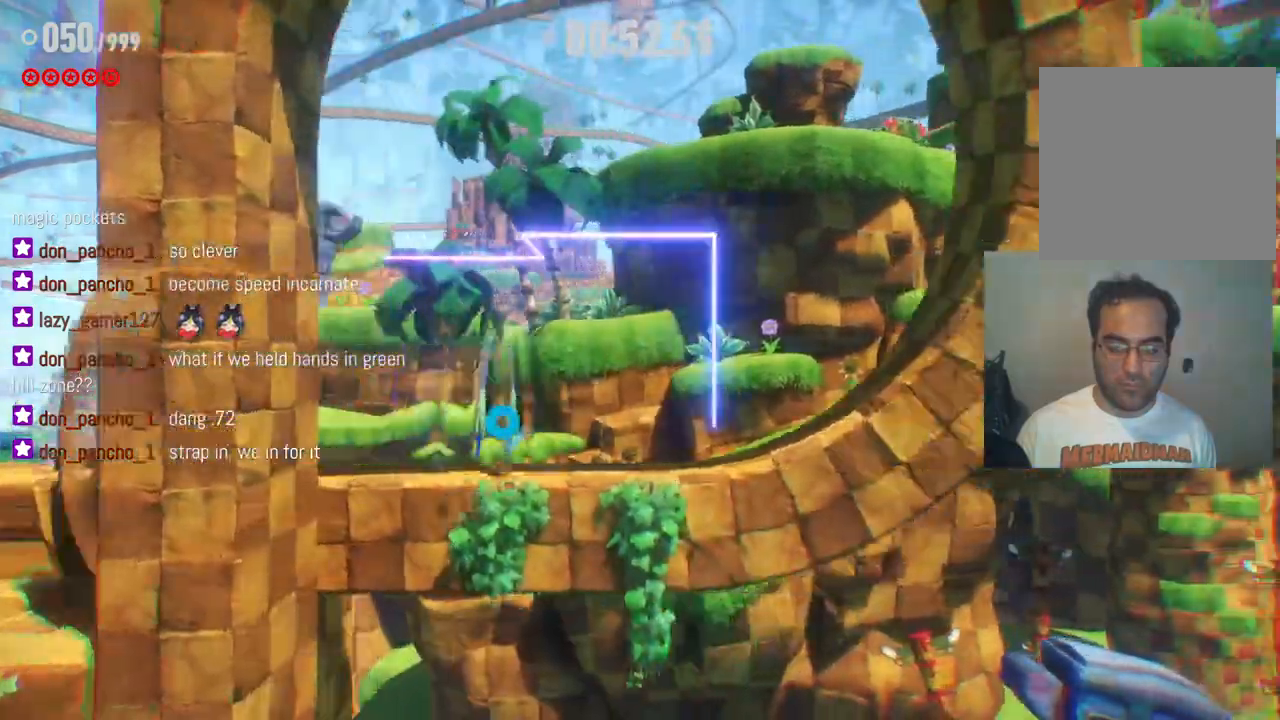
{"dt_ms": 500, "buttons": ["R2"], "left_stick": "right", "right_stick": "center", "events": []}
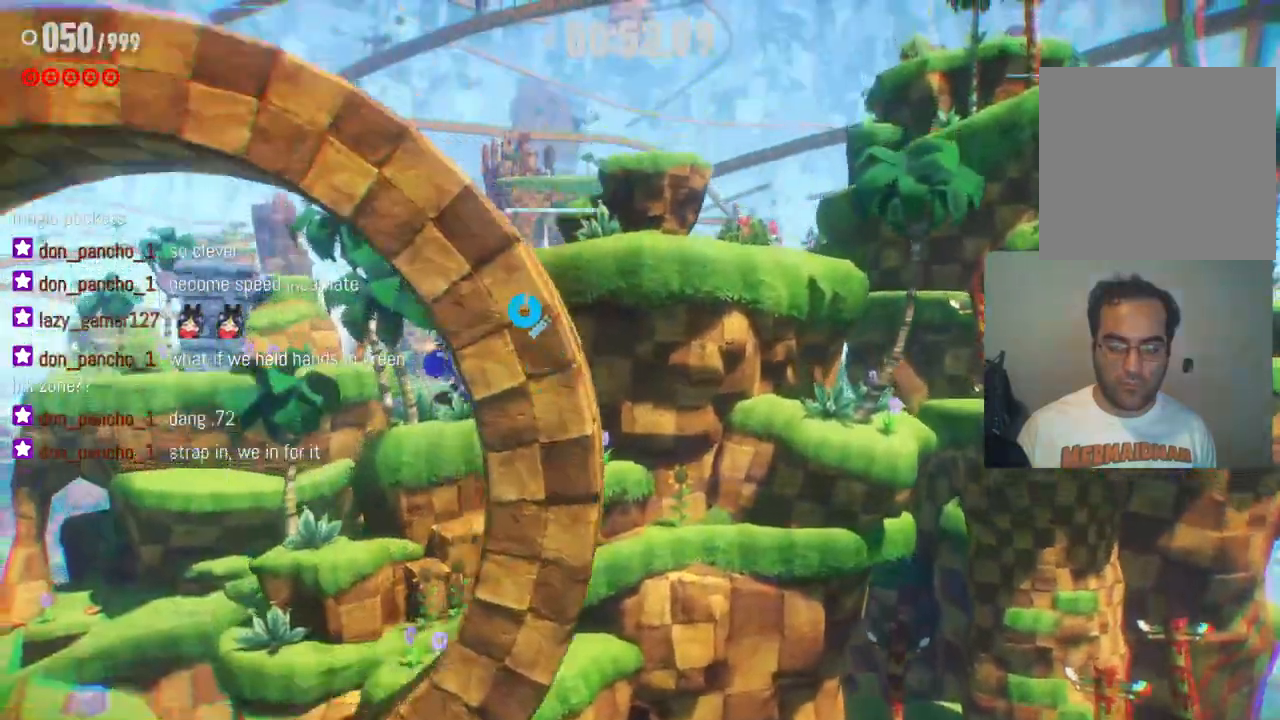
{"dt_ms": 500, "buttons": ["R2"], "left_stick": "right", "right_stick": "center", "events": [[33, "R2", "up"], [250, "R2", "down"]]}
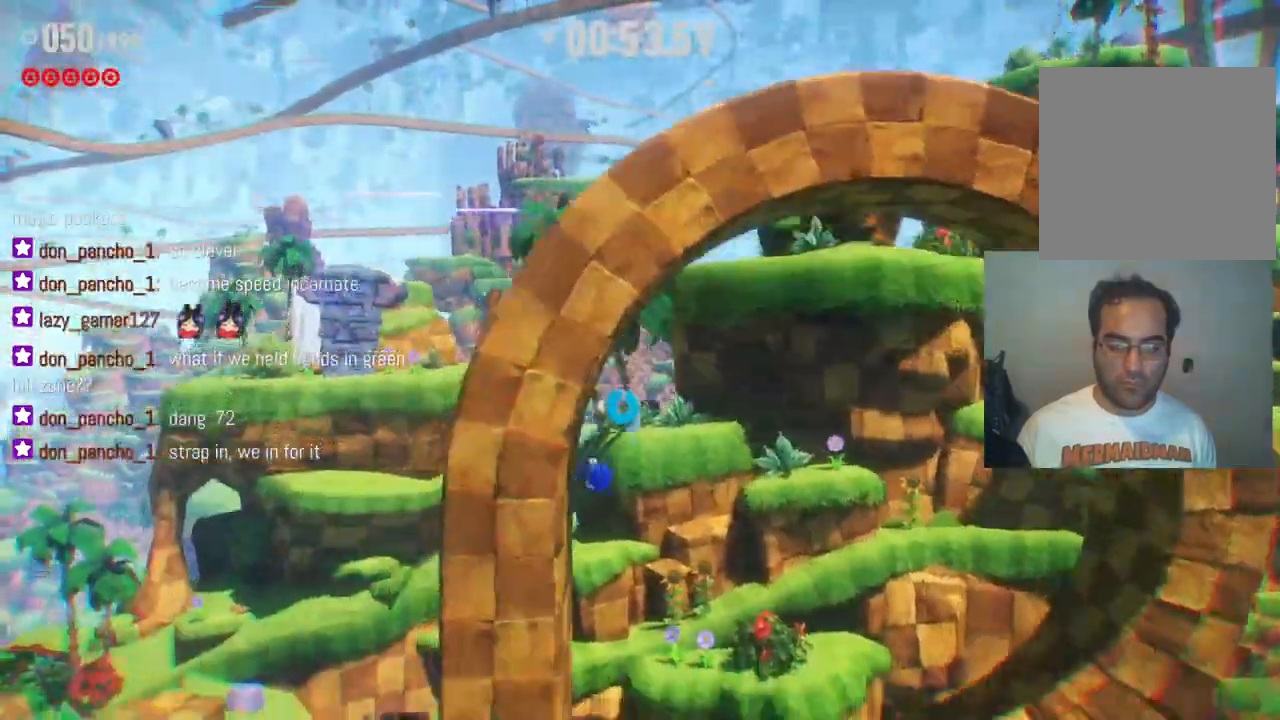
{"dt_ms": 500, "buttons": ["R2"], "left_stick": "right", "right_stick": "center", "events": []}
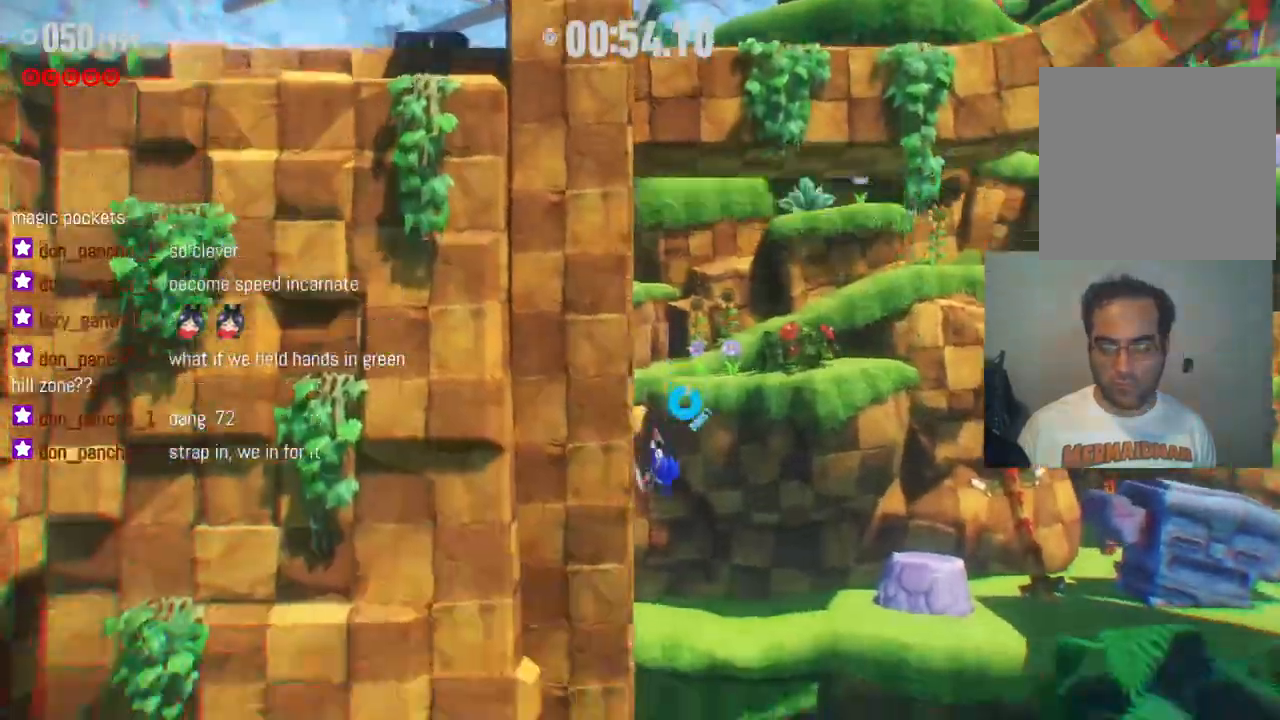
{"dt_ms": 500, "buttons": ["R2"], "left_stick": "right", "right_stick": "center", "events": []}
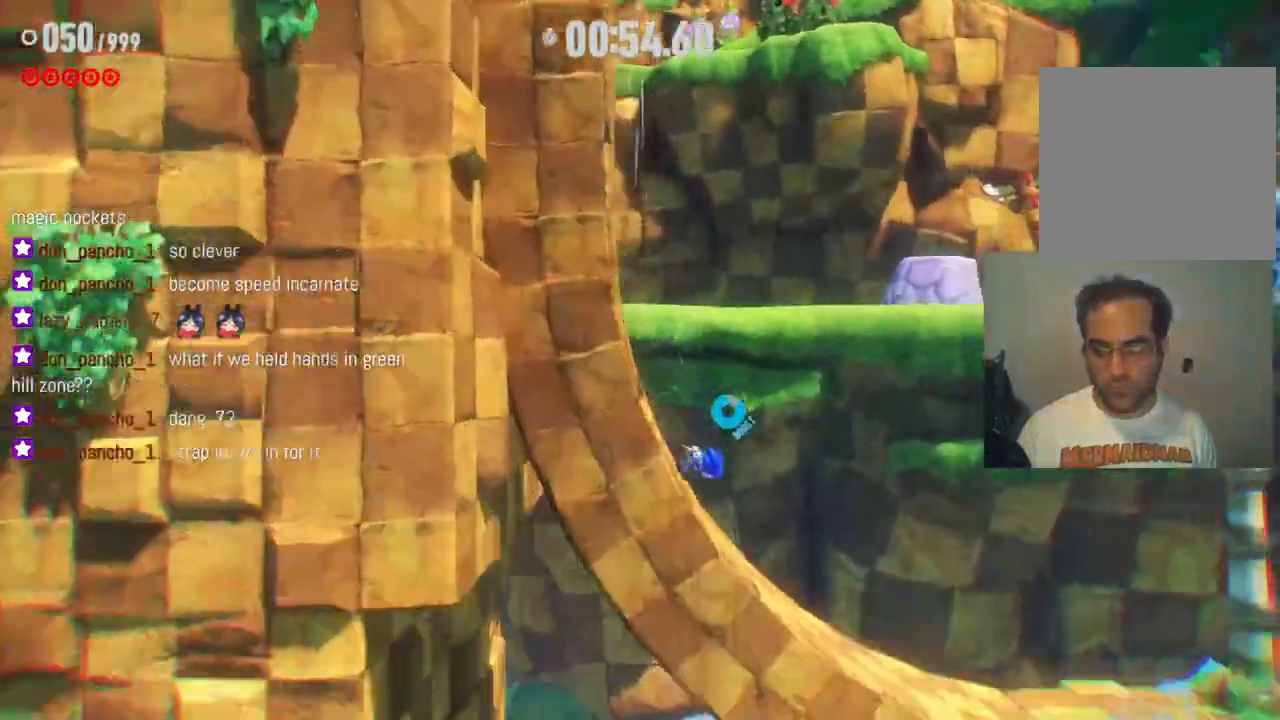
{"dt_ms": 500, "buttons": ["R2"], "left_stick": "right", "right_stick": "center", "events": []}
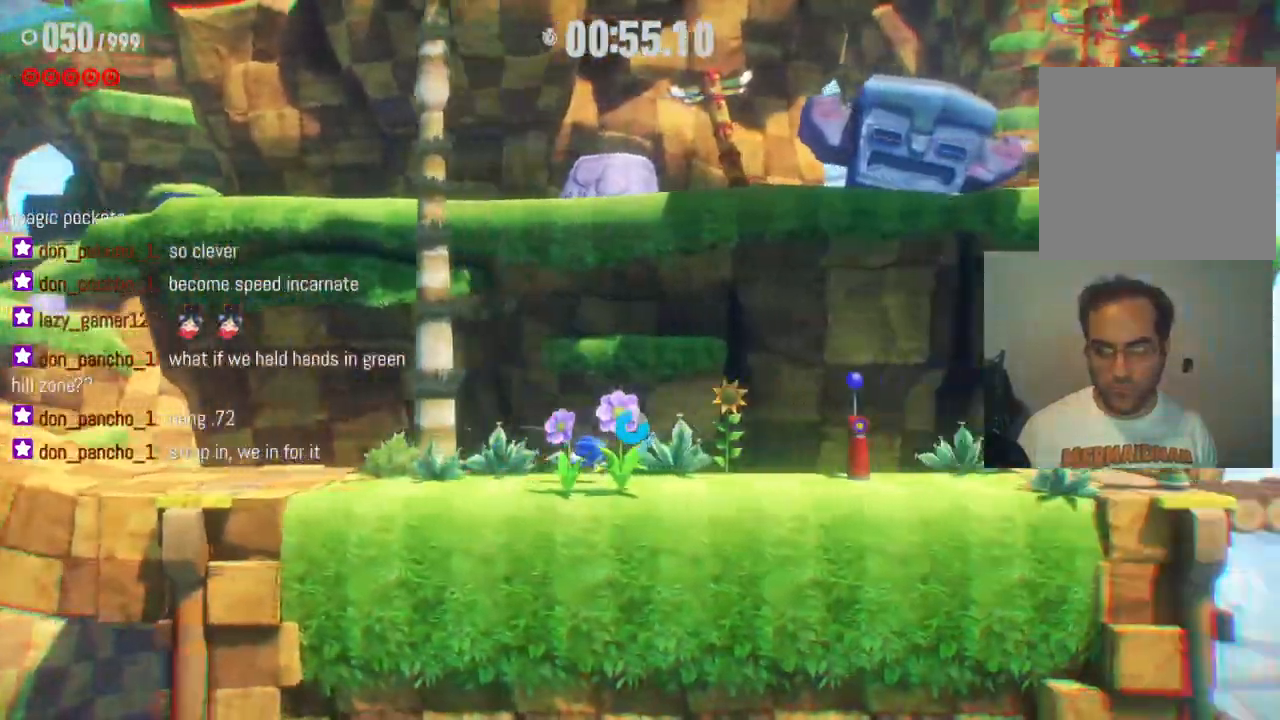
{"dt_ms": 500, "buttons": ["R2"], "left_stick": "right", "right_stick": "center", "events": []}
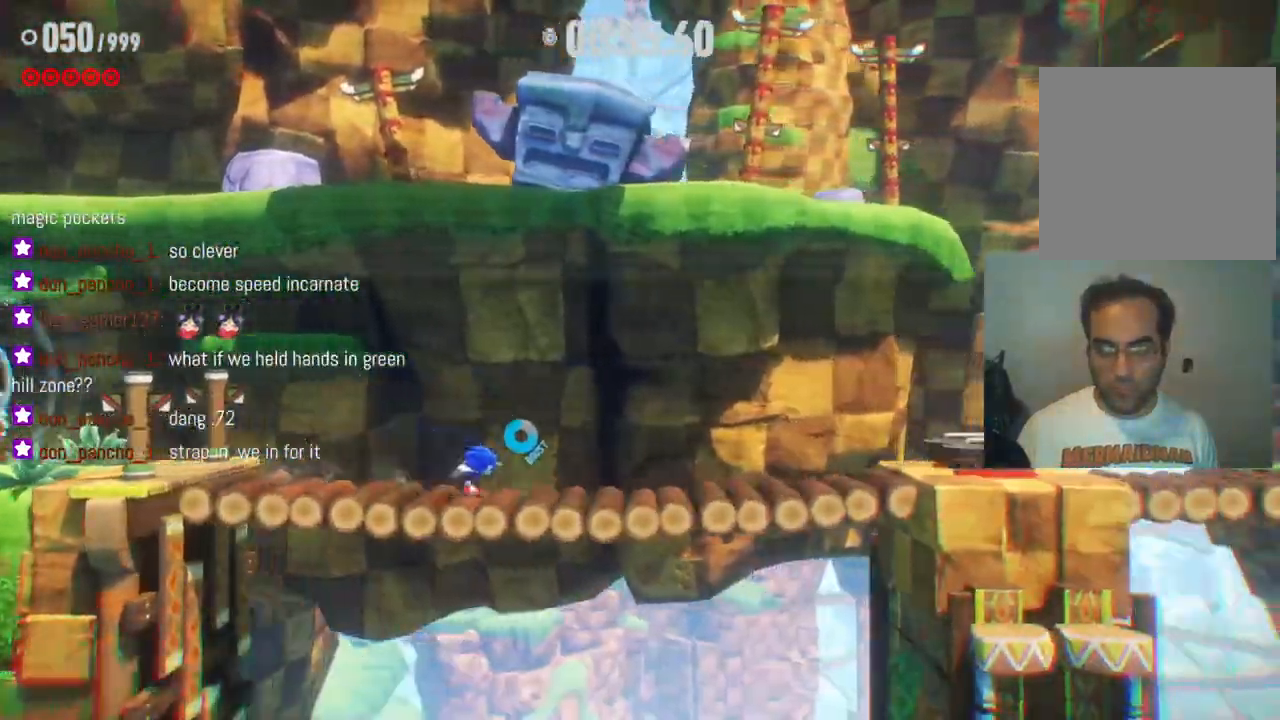
{"dt_ms": 500, "buttons": ["R2"], "left_stick": "right", "right_stick": "center", "events": []}
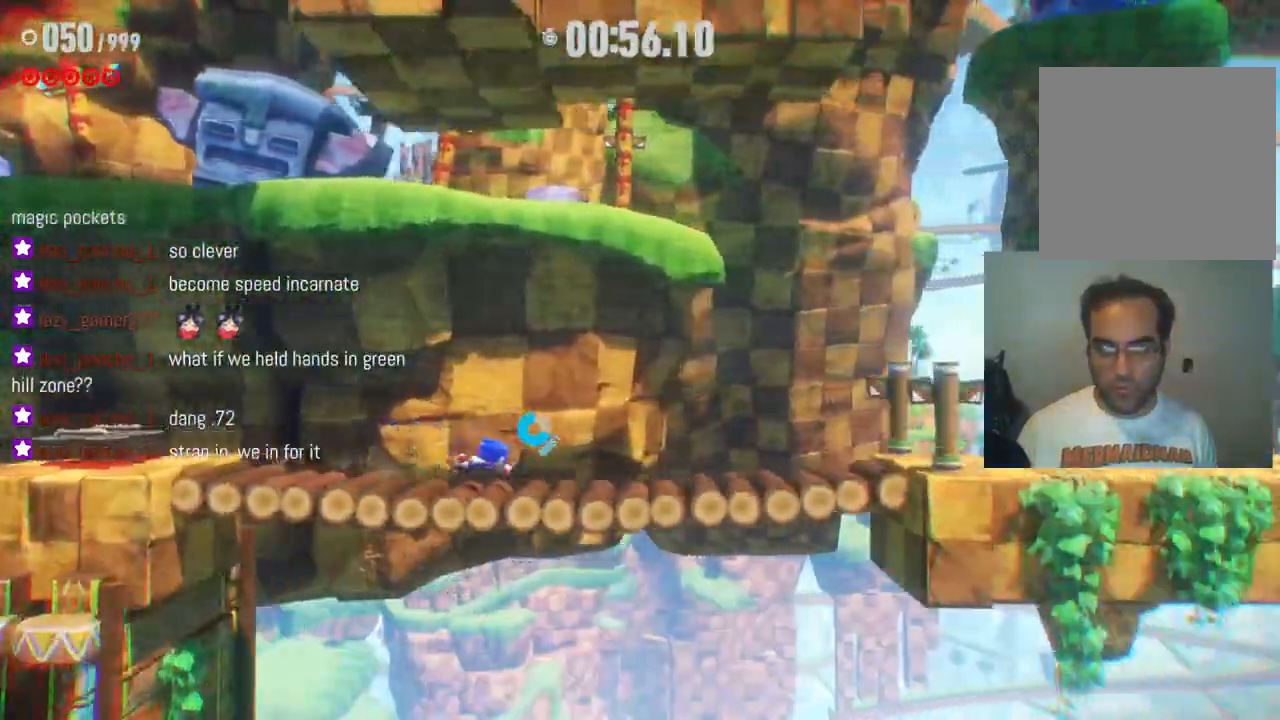
{"dt_ms": 500, "buttons": ["R2"], "left_stick": "right", "right_stick": "center", "events": []}
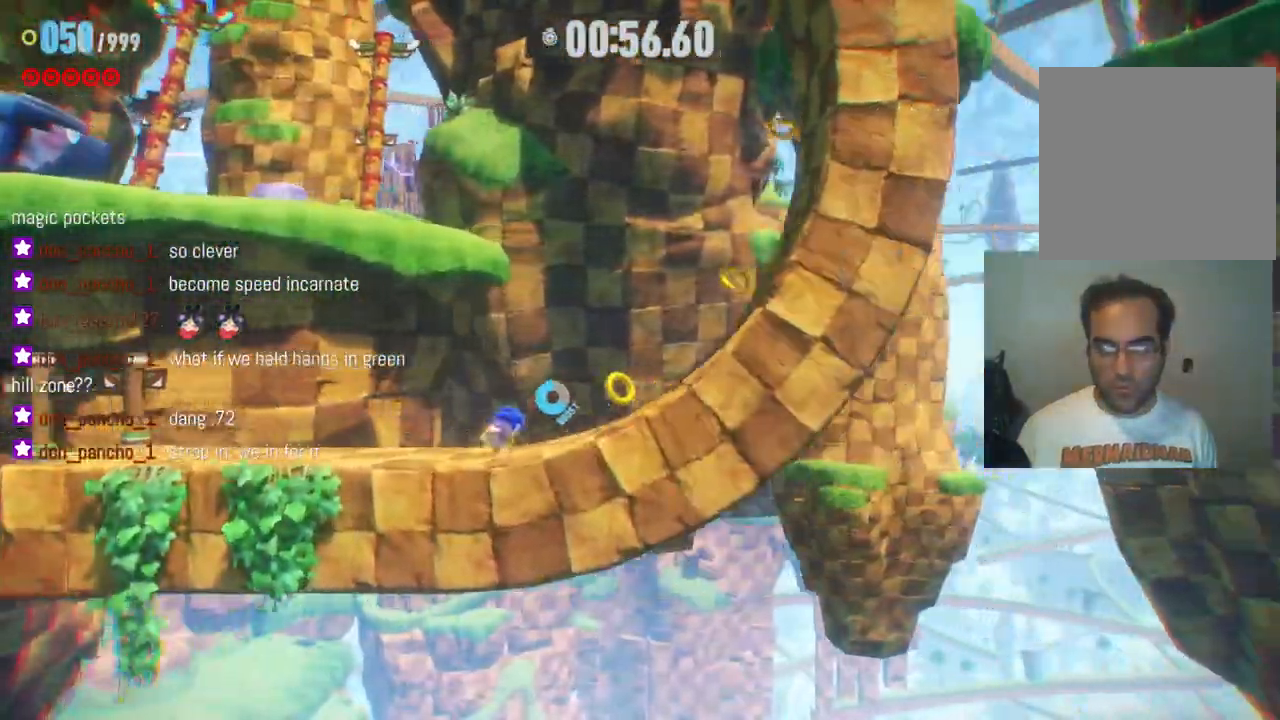
{"dt_ms": 500, "buttons": ["R2"], "left_stick": "right", "right_stick": "center", "events": []}
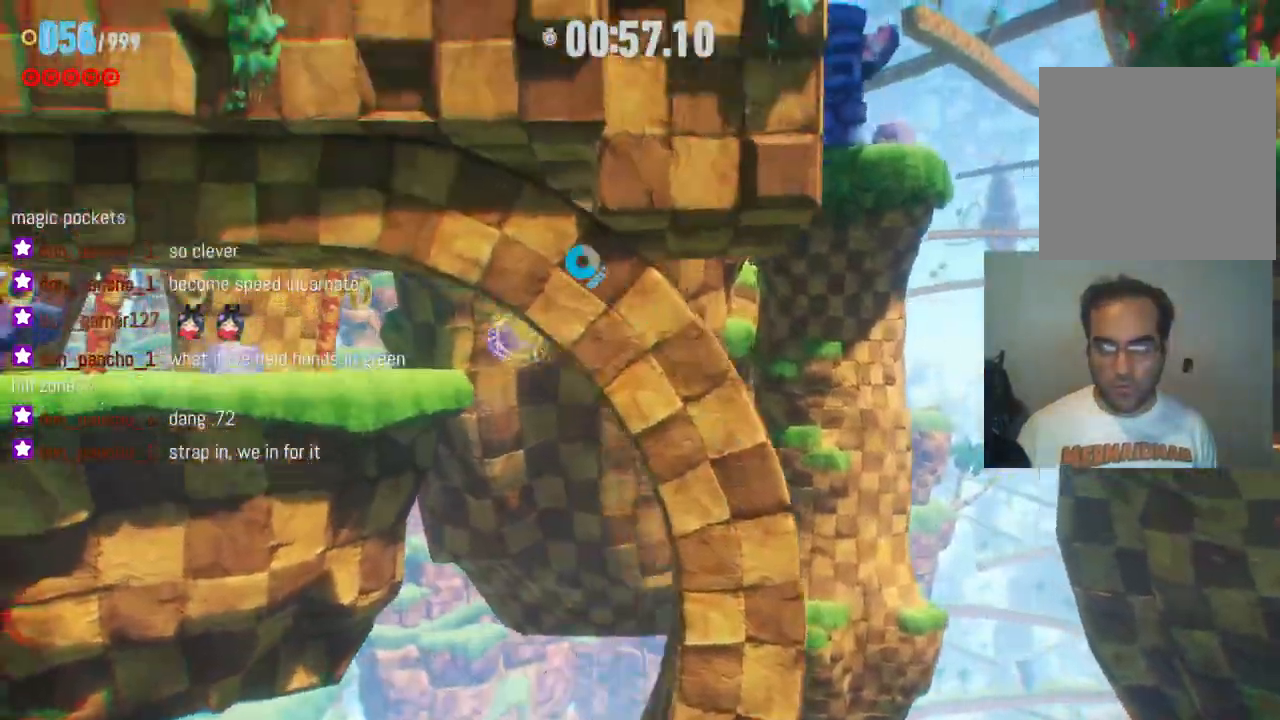
{"dt_ms": 500, "buttons": ["R2"], "left_stick": "left", "right_stick": "center", "events": [[167, "left_stick", "center"], [217, "left_stick", "left"]]}
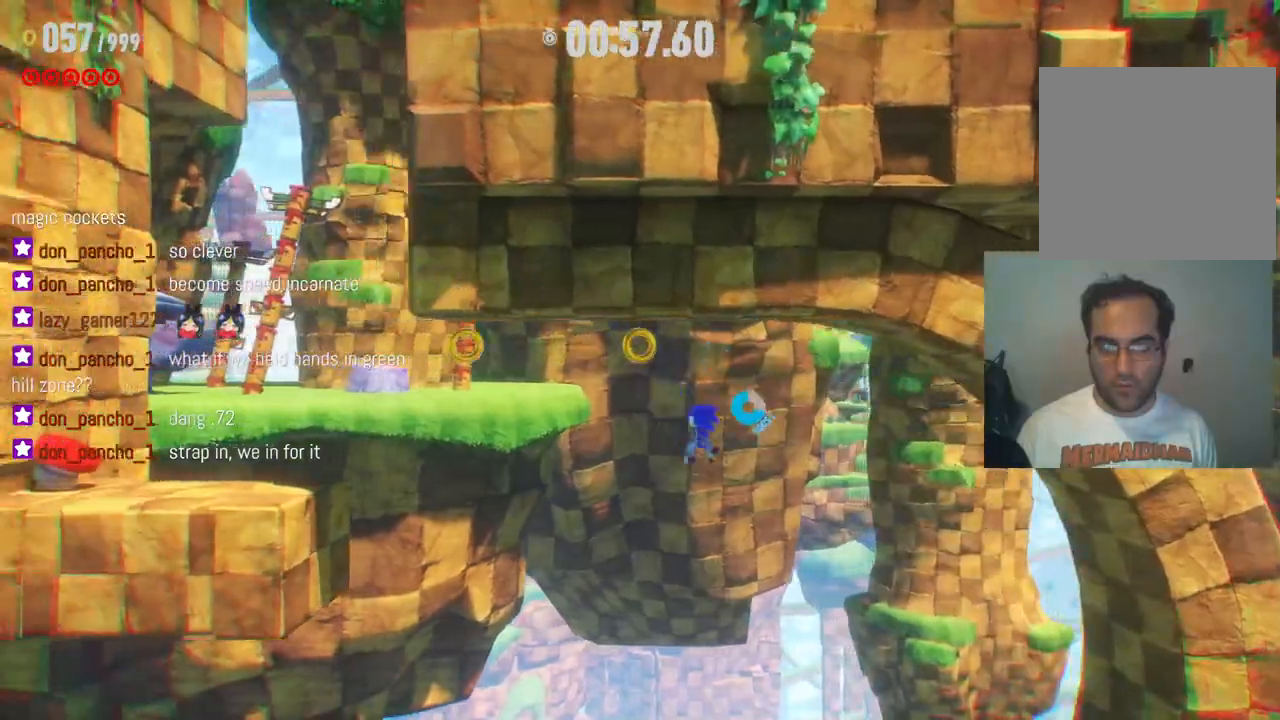
{"dt_ms": 500, "buttons": [], "left_stick": "right", "right_stick": "center", "events": [[150, "R2", "up"], [150, "left_stick", "up"], [200, "left_stick", "right"]]}
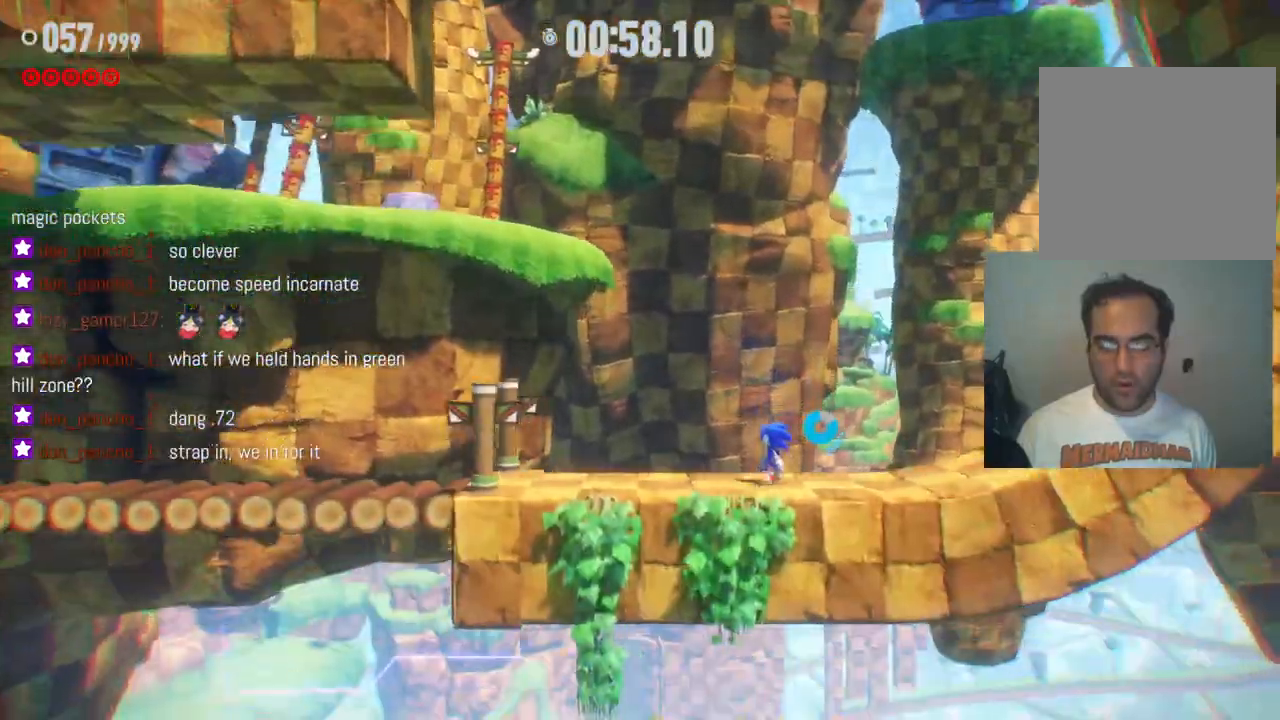
{"dt_ms": 500, "buttons": ["R2"], "left_stick": "right", "right_stick": "center", "events": [[117, "R2", "down"]]}
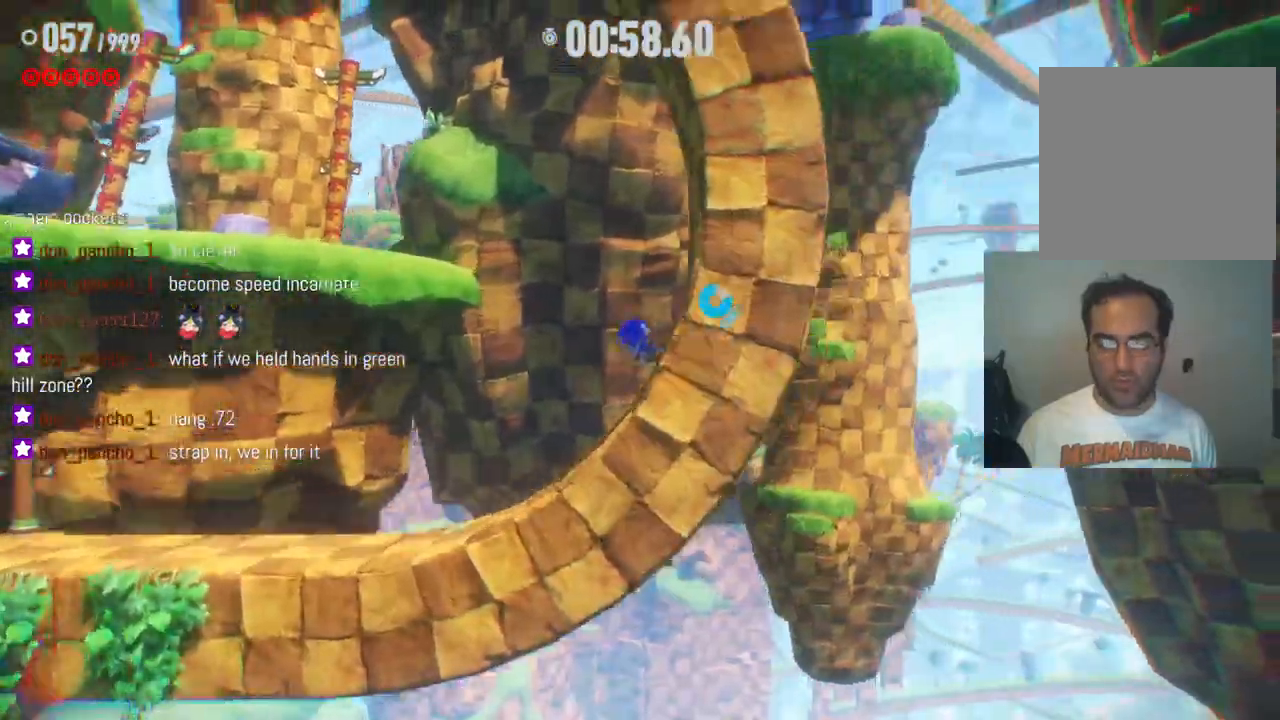
{"dt_ms": 500, "buttons": ["R2"], "left_stick": "right", "right_stick": "center", "events": []}
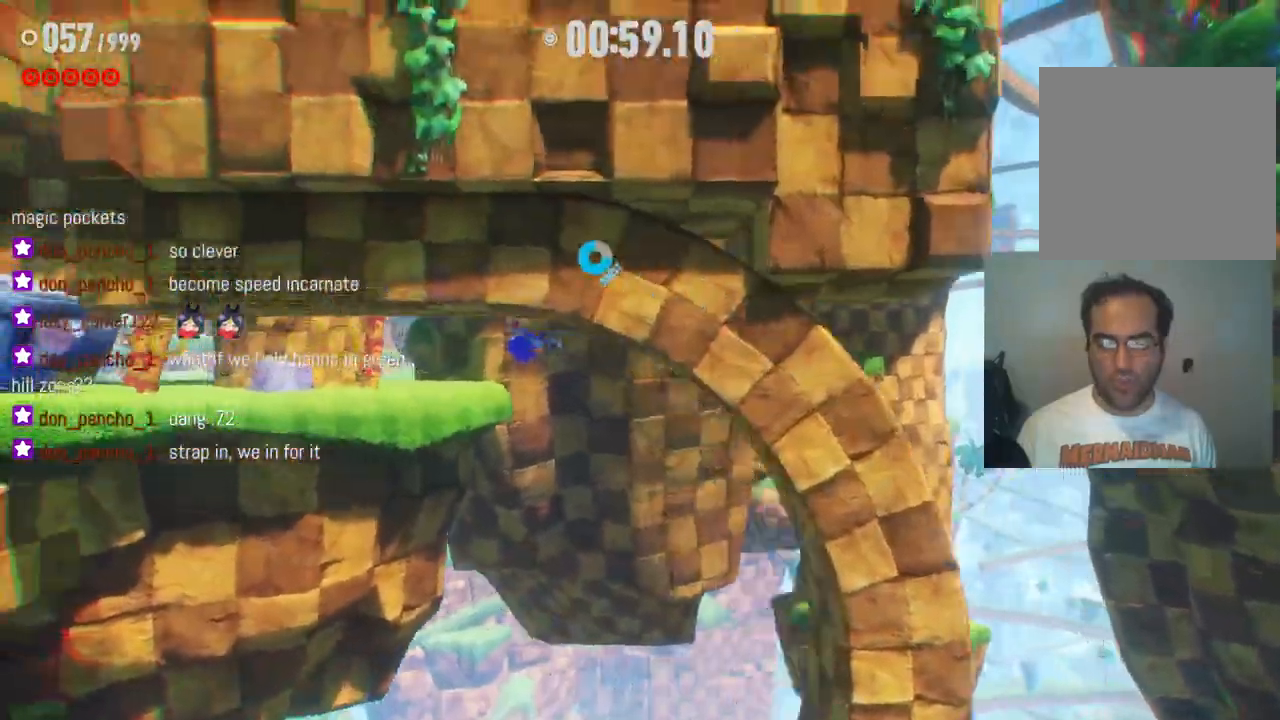
{"dt_ms": 500, "buttons": ["R2"], "left_stick": "center", "right_stick": "center", "events": [[67, "left_stick", "center"]]}
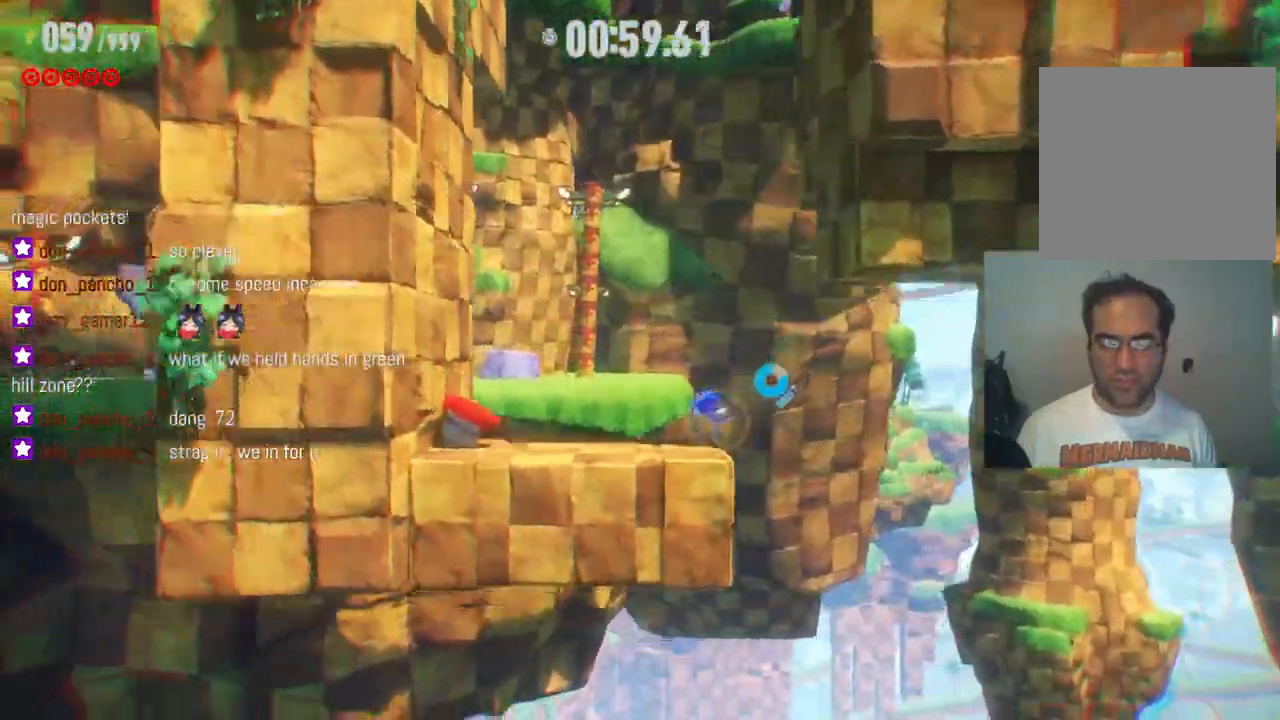
{"dt_ms": 500, "buttons": ["R2"], "left_stick": "left", "right_stick": "center", "events": [[150, "left_stick", "left"], [217, "R2", "up"], [350, "R2", "down"]]}
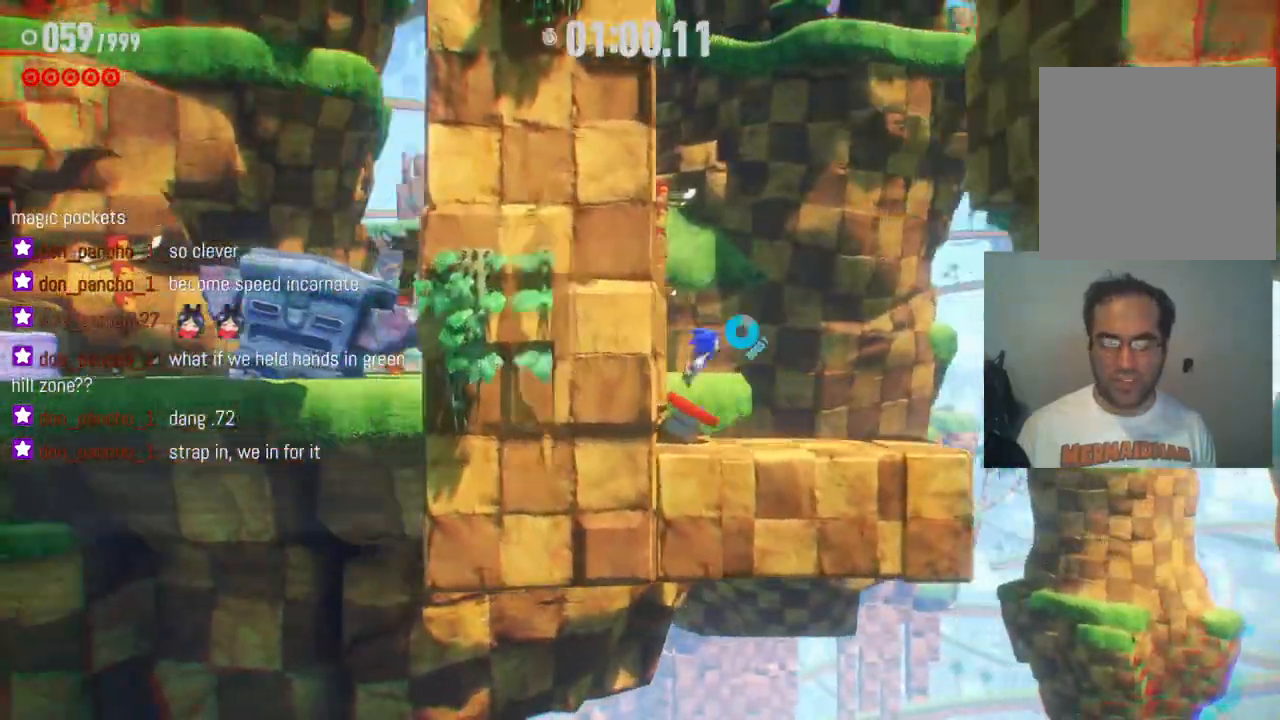
{"dt_ms": 500, "buttons": [], "left_stick": "right", "right_stick": "center", "events": [[150, "left_stick", "right"], [167, "R2", "up"]]}
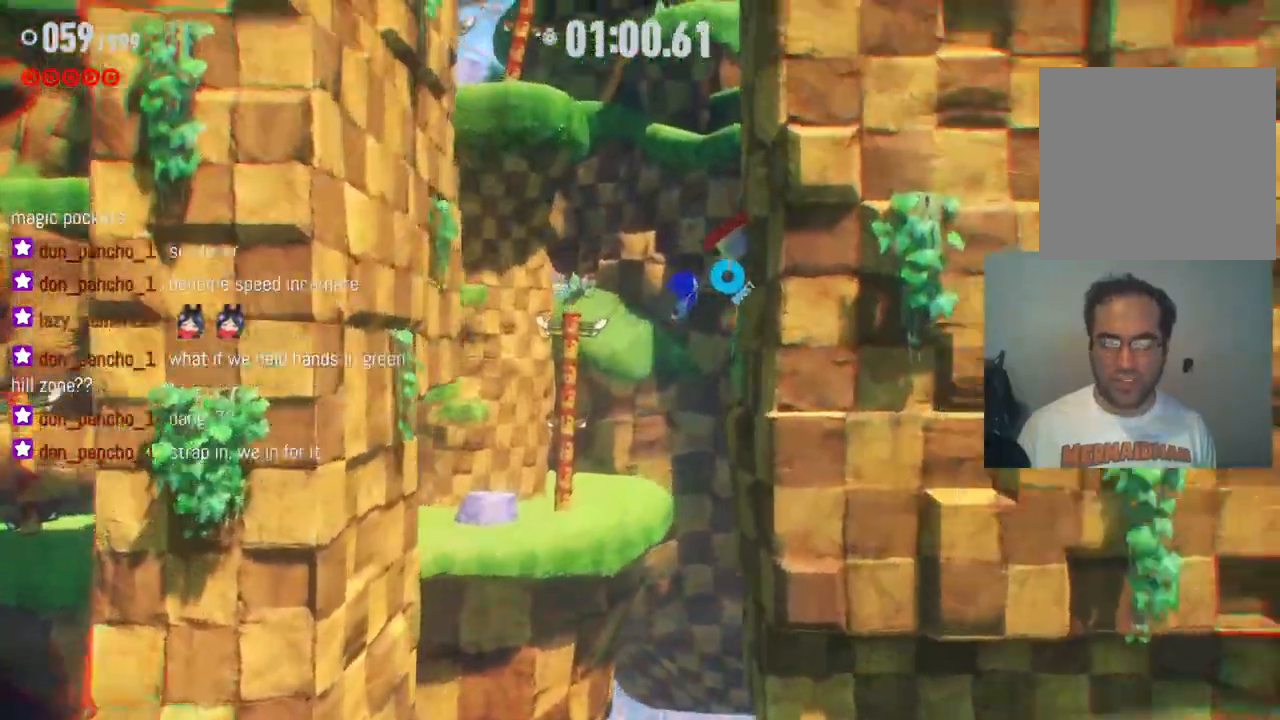
{"dt_ms": 500, "buttons": [], "left_stick": "left", "right_stick": "center", "events": [[167, "left_stick", "left"]]}